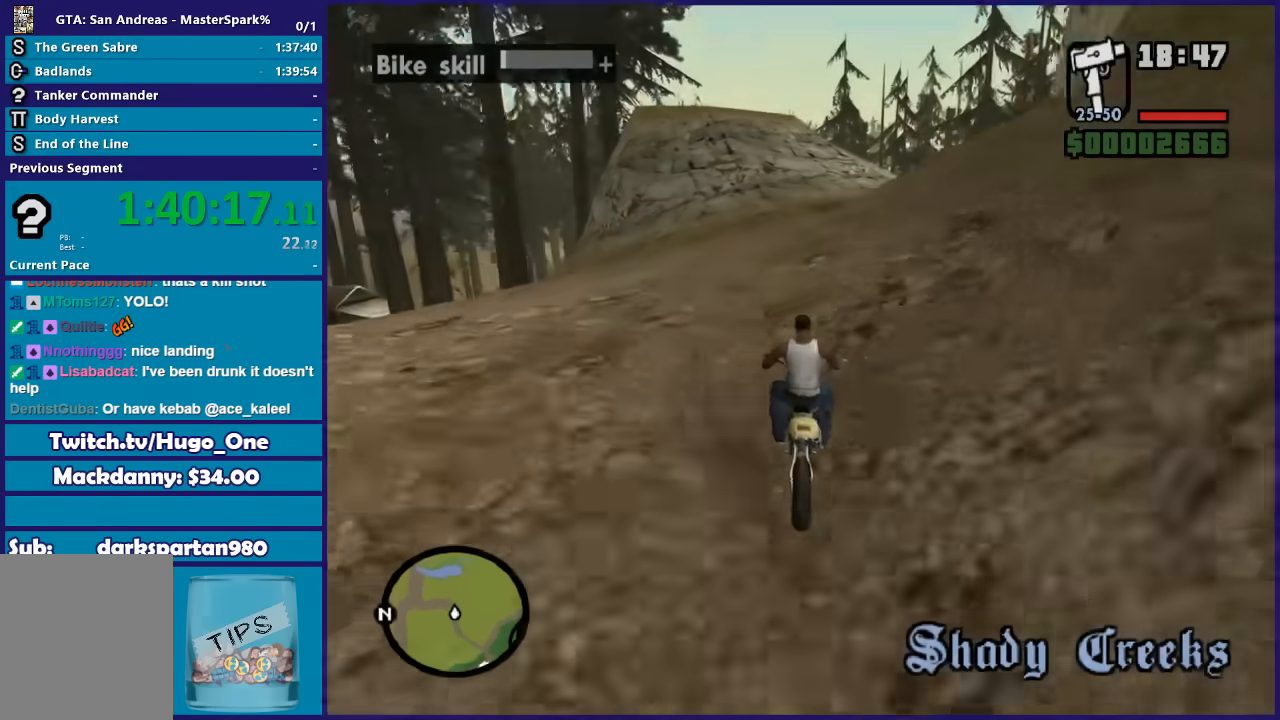
Gameplay with a controller (Xbox layout); each line is a JSON object with the inputs held at the frame after it. "events" lists button and stick changes between this image and that frame as [ms after this image, input, new state], when the widget could be followed in between. This document gives stick clicks only as held states, not as events.
{"buttons": ["R2"], "left_stick": "right", "right_stick": "down-right", "events": [[34, "left_stick", "right"], [134, "left_stick", "center"], [334, "left_stick", "right"], [467, "right_stick", "down-right"]]}
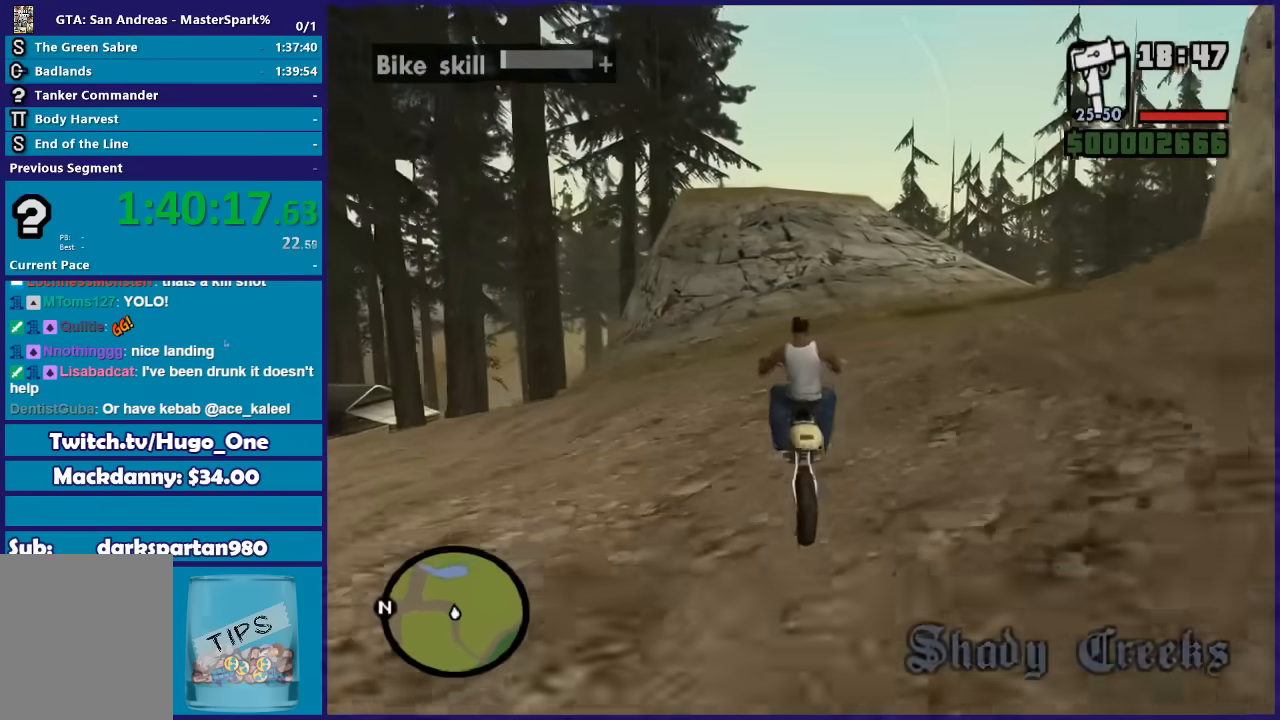
{"buttons": [], "left_stick": "right", "right_stick": "down-right", "events": [[66, "R2", "up"]]}
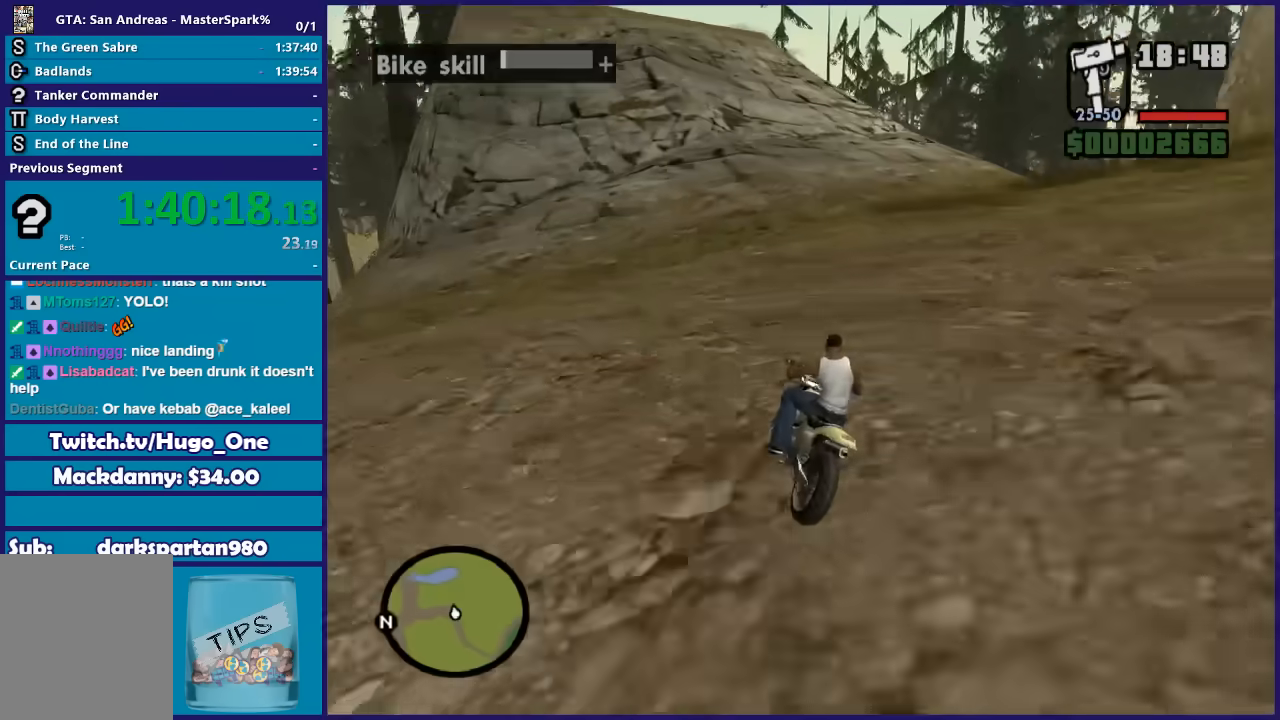
{"buttons": [], "left_stick": "right", "right_stick": "down-right", "events": []}
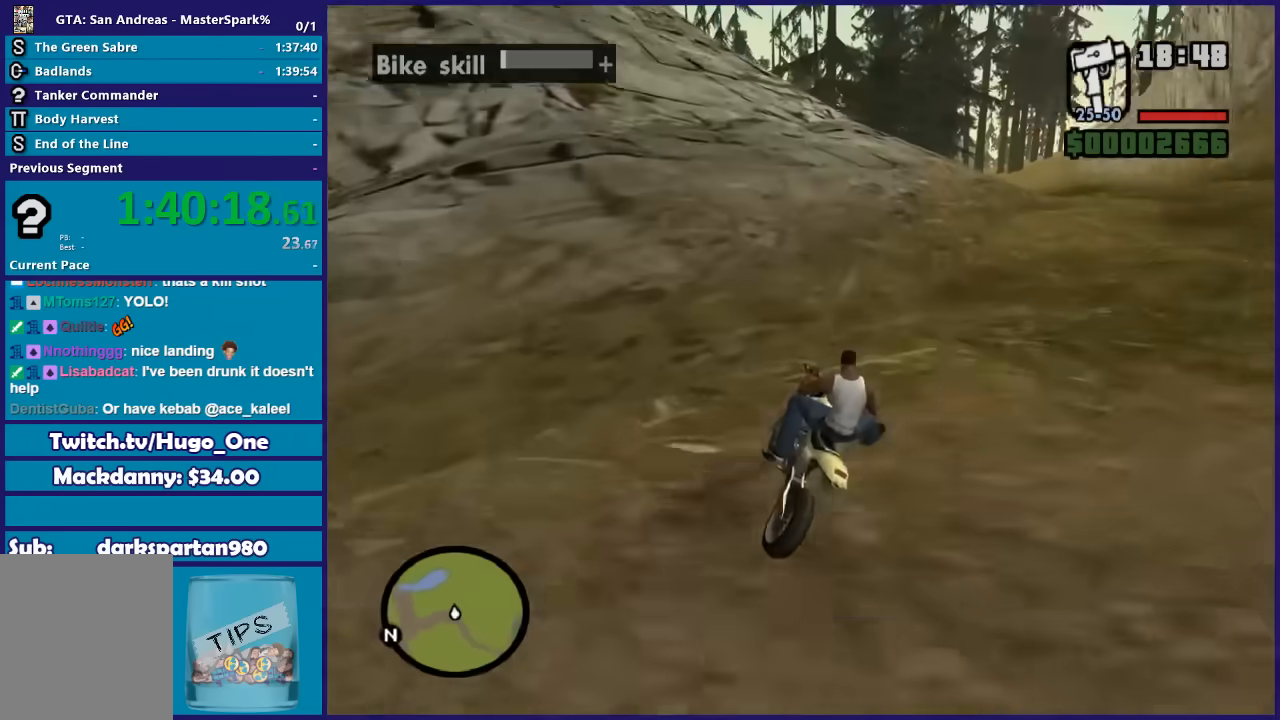
{"buttons": ["R2"], "left_stick": "center", "right_stick": "down-right", "events": [[267, "R2", "down"], [333, "left_stick", "center"]]}
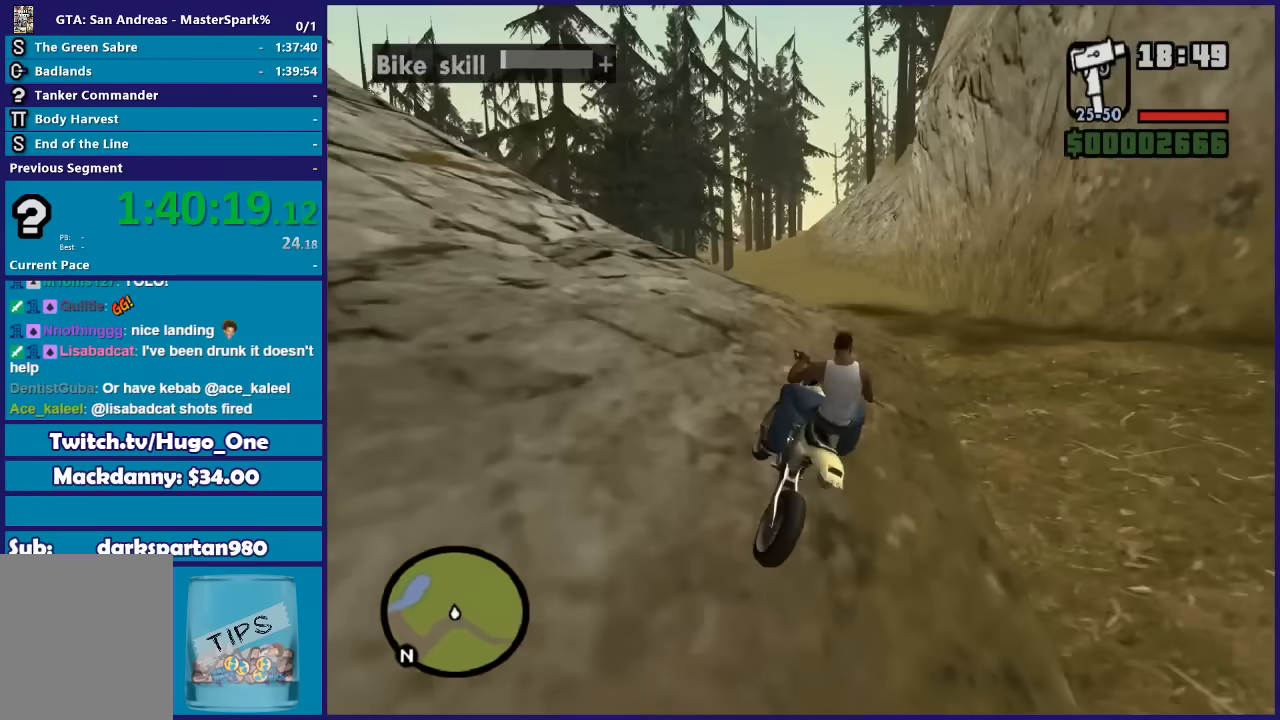
{"buttons": ["R2"], "left_stick": "center", "right_stick": "down-right", "events": [[267, "left_stick", "right"], [467, "left_stick", "center"]]}
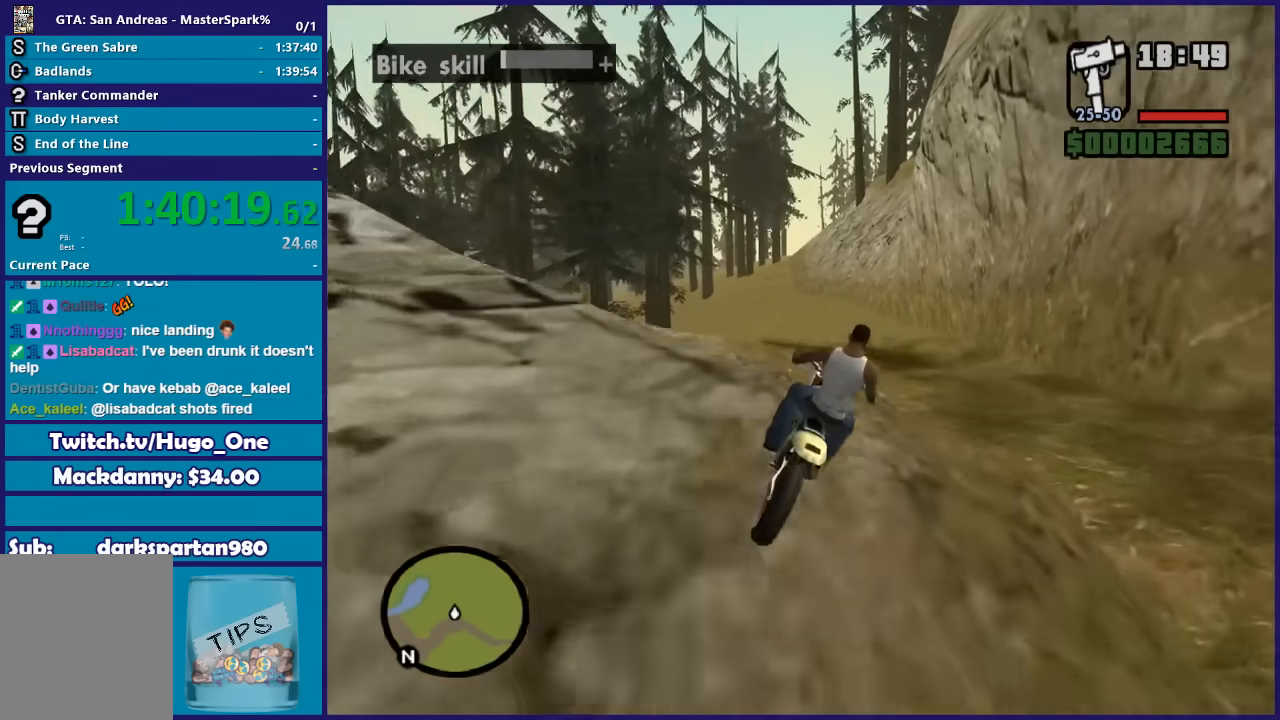
{"buttons": ["R2"], "left_stick": "center", "right_stick": "down", "events": [[233, "left_stick", "up-left"], [267, "right_stick", "down"], [400, "left_stick", "center"]]}
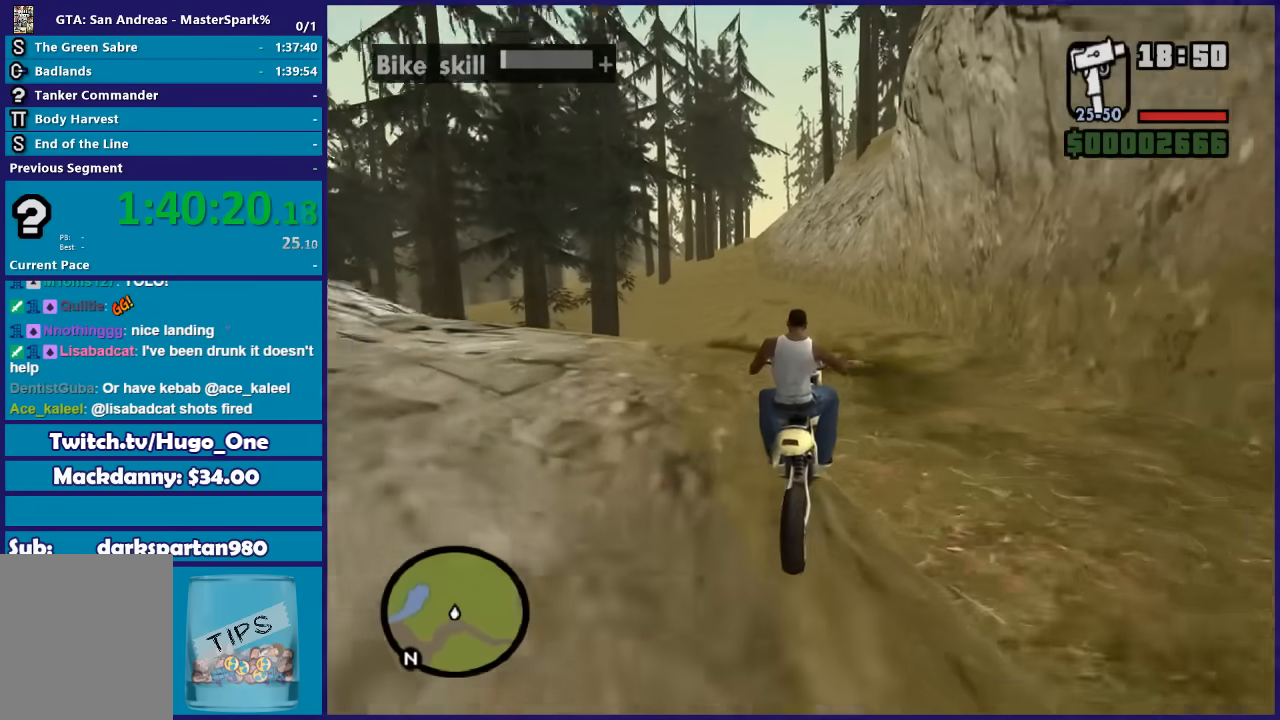
{"buttons": ["R2"], "left_stick": "up-left", "right_stick": "down-left", "events": [[167, "left_stick", "up-left"], [300, "left_stick", "center"], [300, "right_stick", "down-left"], [401, "left_stick", "up-left"]]}
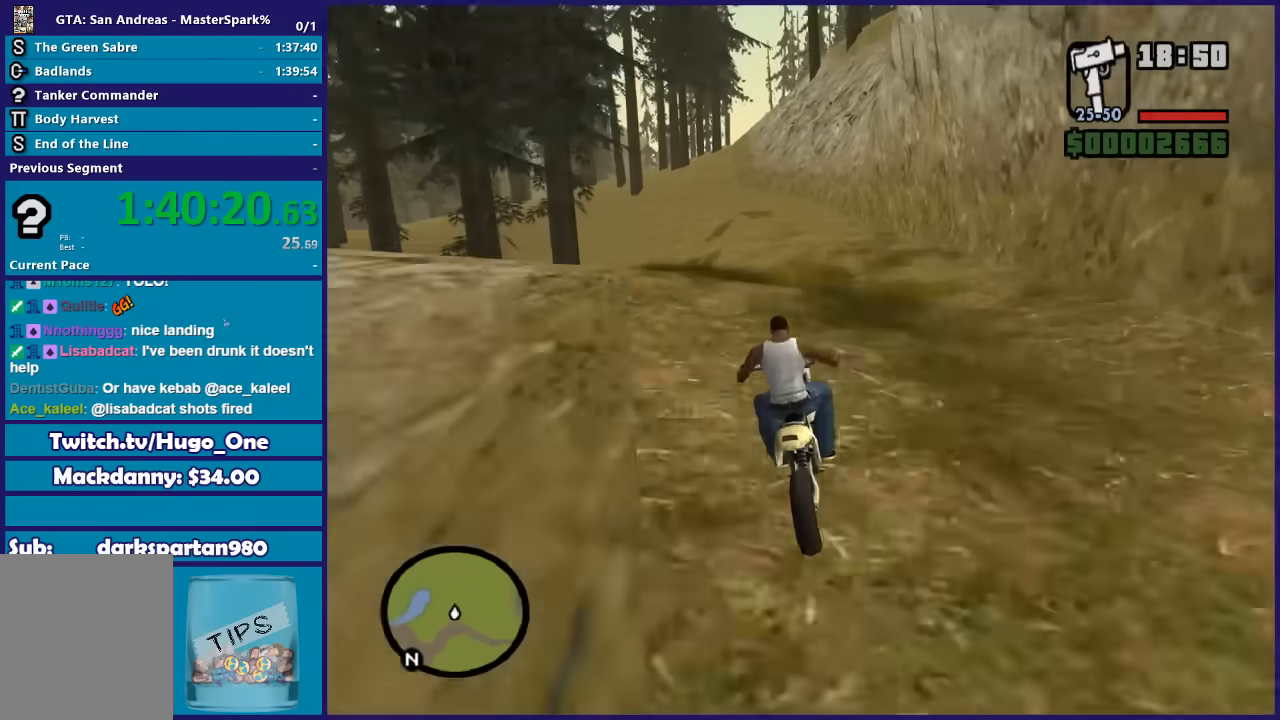
{"buttons": ["R2"], "left_stick": "center", "right_stick": "down-left", "events": [[33, "left_stick", "center"], [133, "left_stick", "up-left"], [267, "left_stick", "center"], [333, "left_stick", "up-left"], [467, "left_stick", "center"]]}
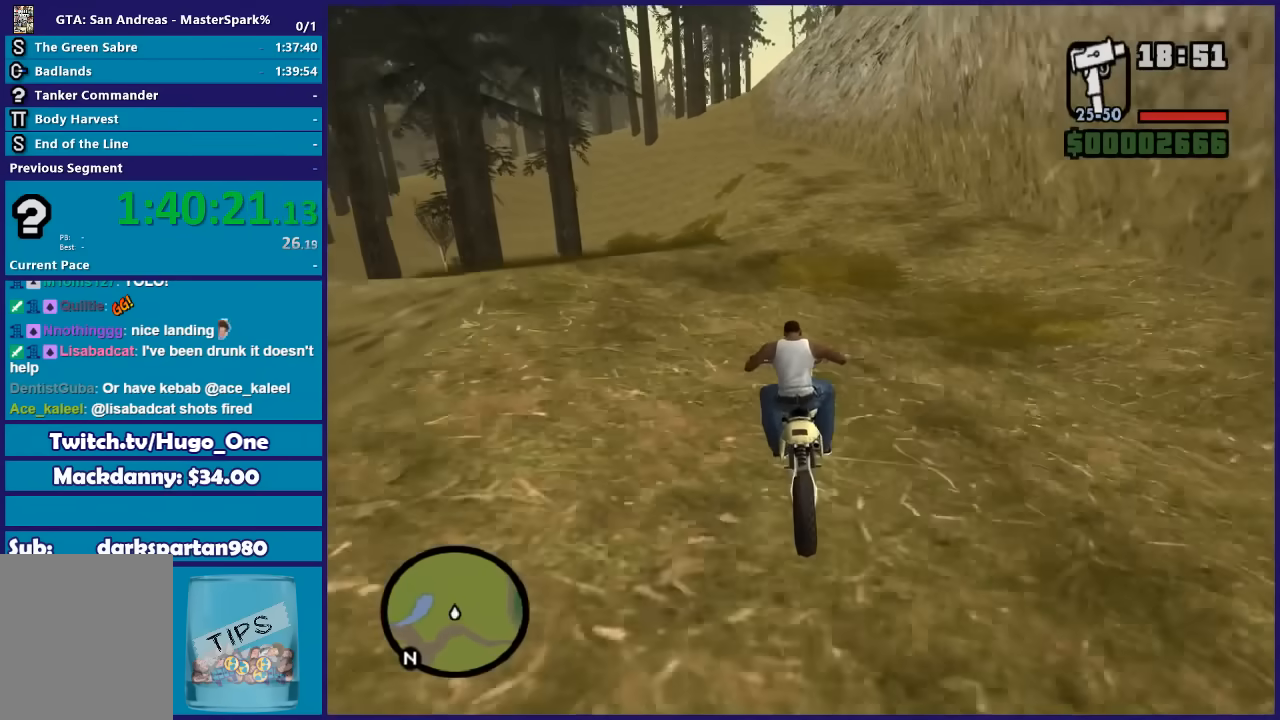
{"buttons": ["R2"], "left_stick": "up-left", "right_stick": "down-left", "events": [[34, "left_stick", "up-left"]]}
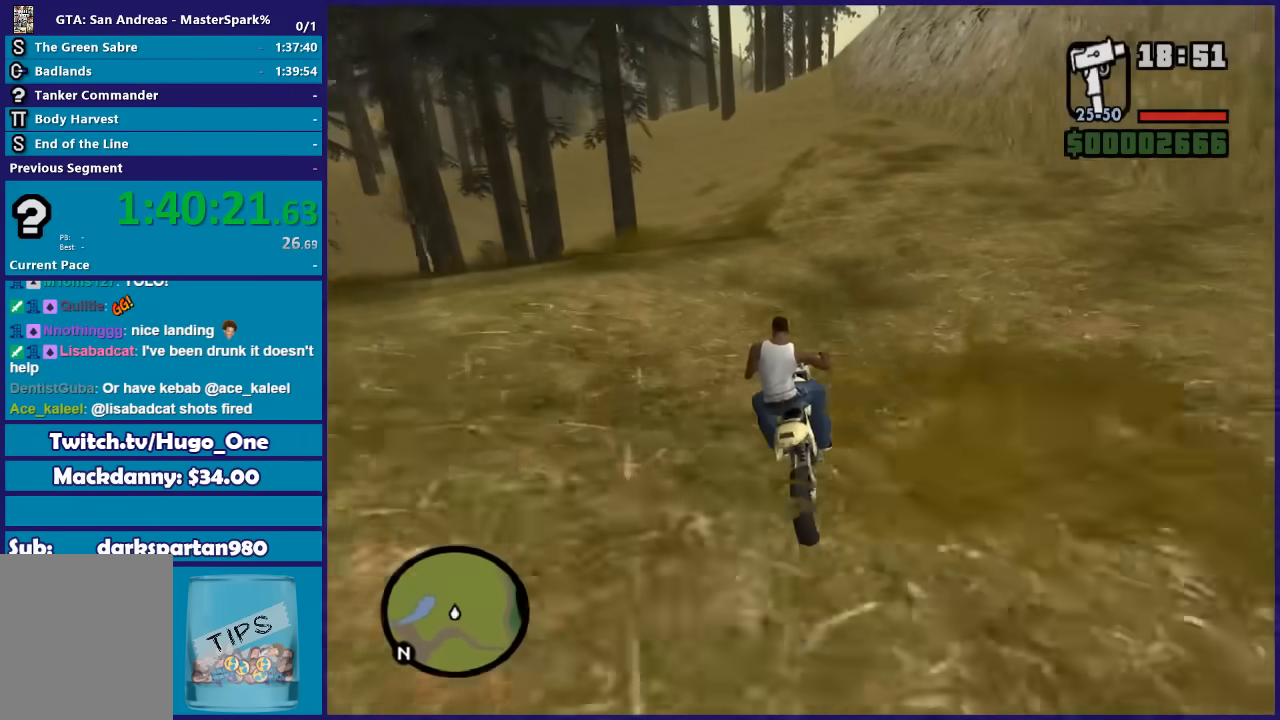
{"buttons": ["R2"], "left_stick": "up-left", "right_stick": "down-left", "events": [[66, "left_stick", "center"], [133, "left_stick", "up-left"], [333, "left_stick", "center"], [400, "left_stick", "up-left"]]}
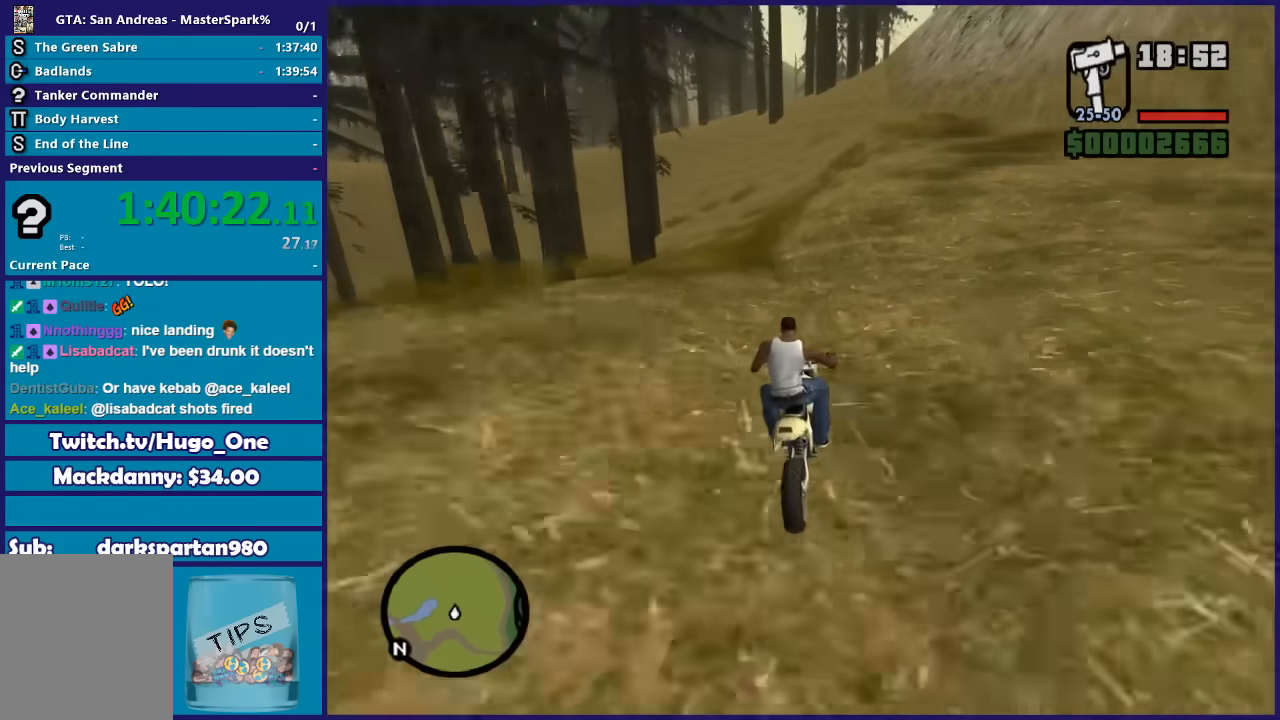
{"buttons": ["R2"], "left_stick": "up-left", "right_stick": "down-left", "events": [[100, "left_stick", "center"], [334, "left_stick", "up-left"]]}
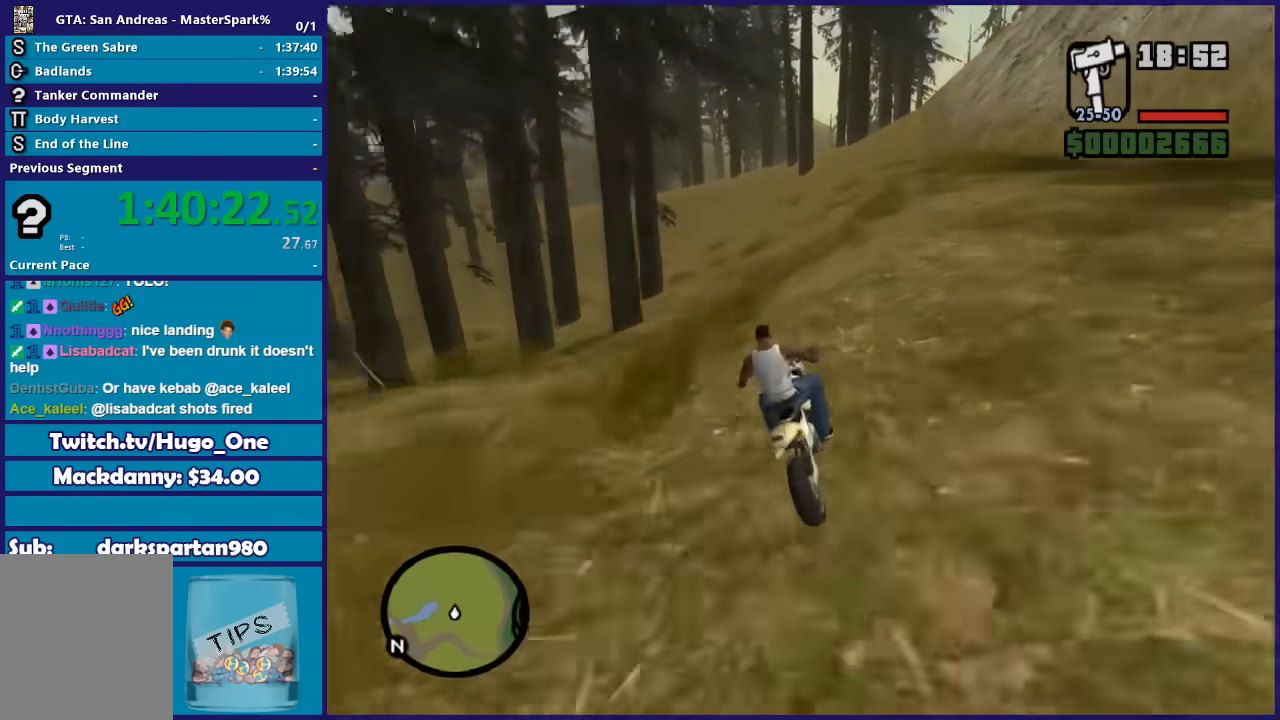
{"buttons": ["R2"], "left_stick": "center", "right_stick": "down-left", "events": [[367, "left_stick", "center"]]}
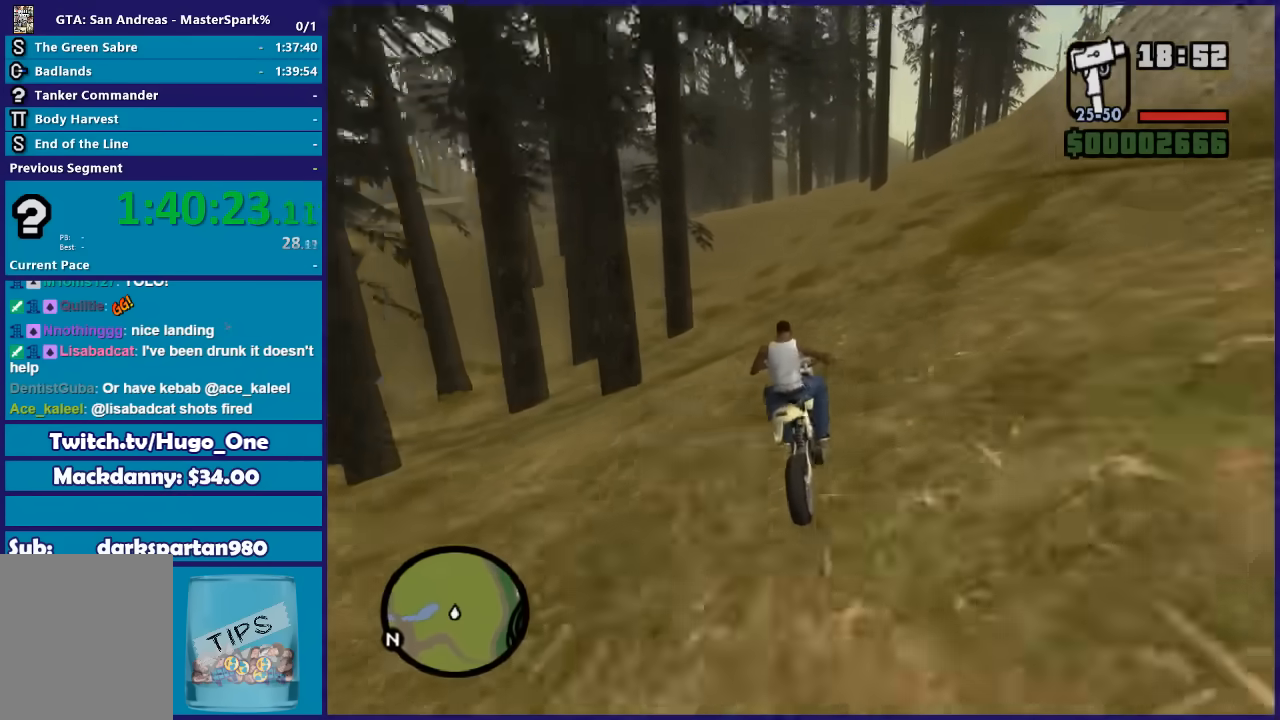
{"buttons": ["R2"], "left_stick": "center", "right_stick": "down-left", "events": [[167, "left_stick", "left"], [401, "left_stick", "center"]]}
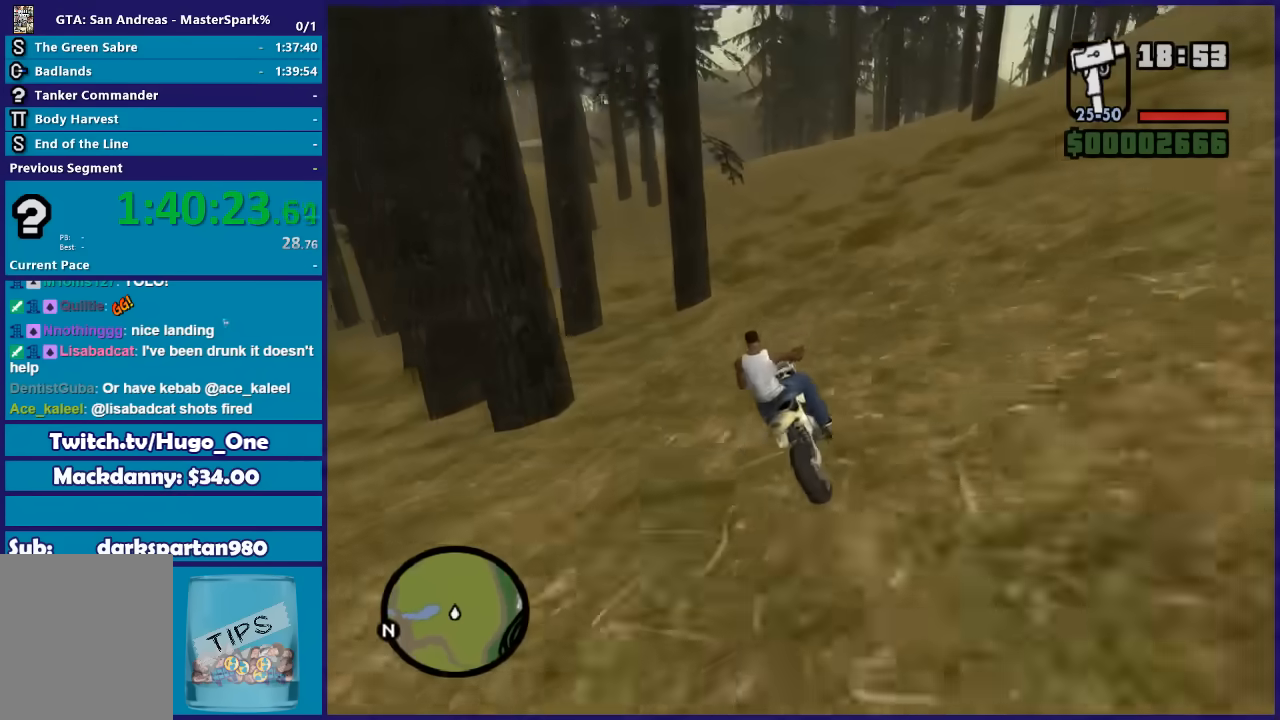
{"buttons": [], "left_stick": "left", "right_stick": "down-left", "events": [[233, "left_stick", "left"], [500, "R2", "up"]]}
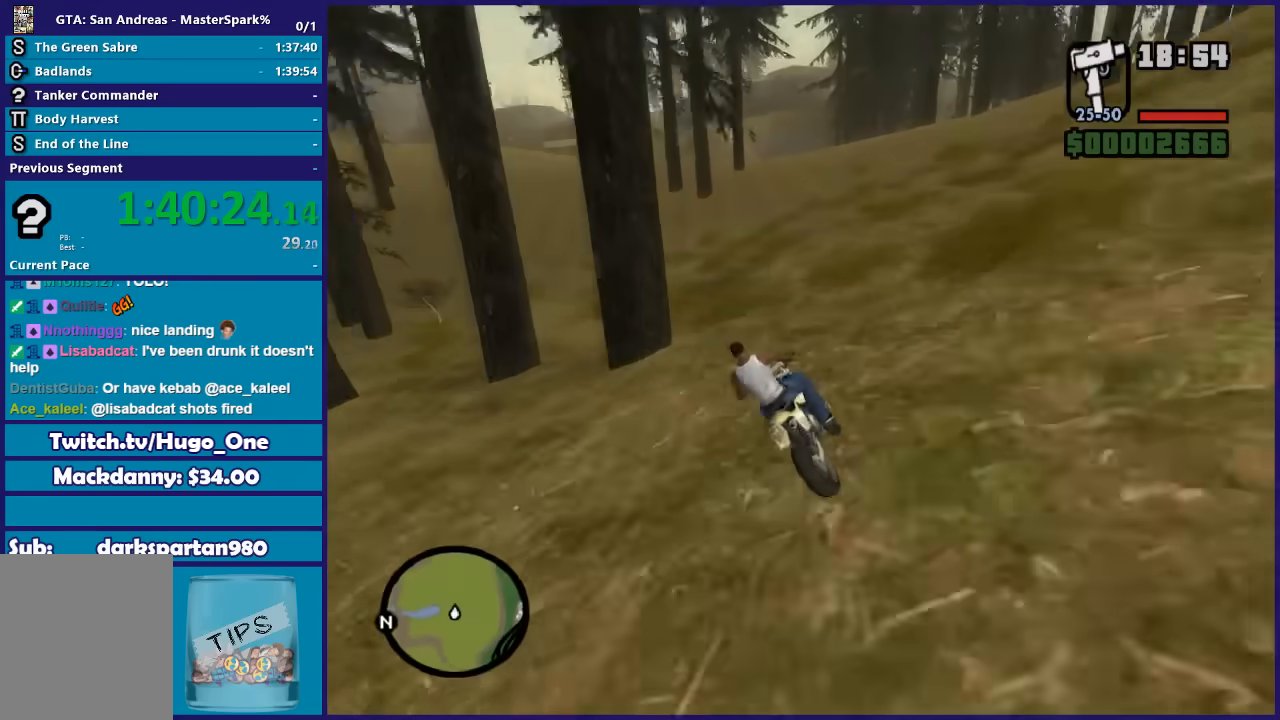
{"buttons": [], "left_stick": "left", "right_stick": "down-left", "events": []}
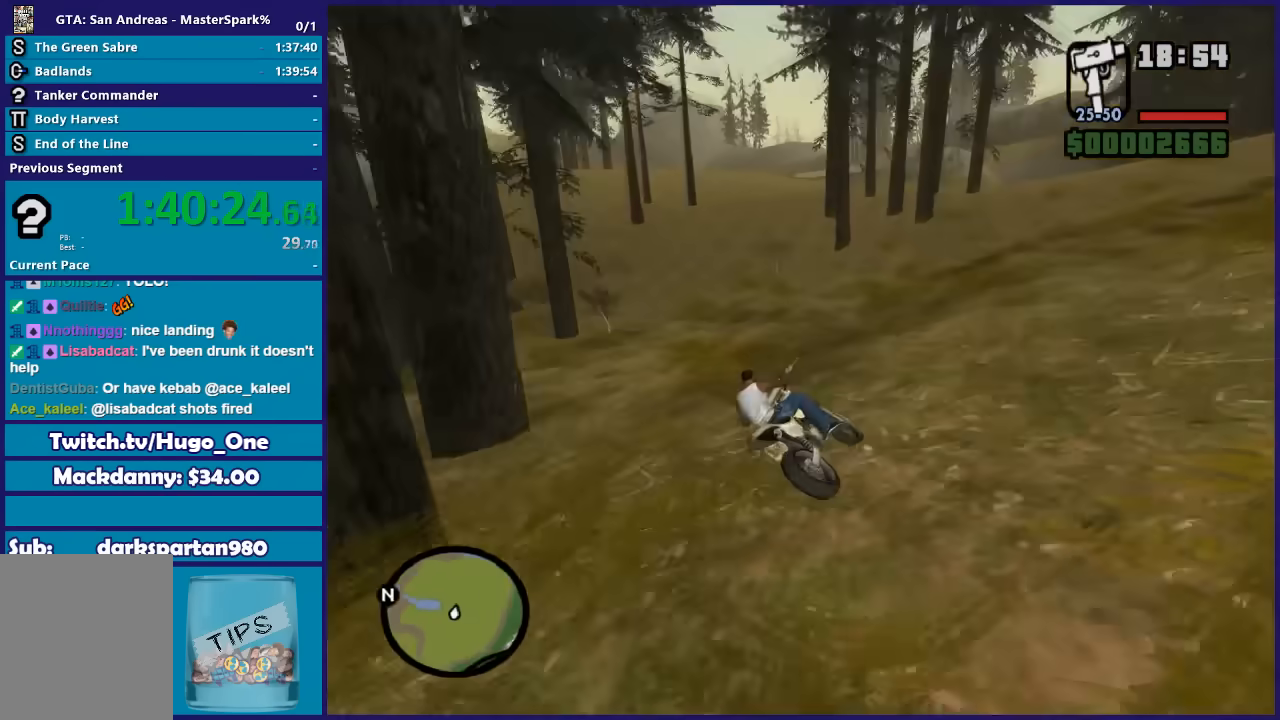
{"buttons": ["R2"], "left_stick": "left", "right_stick": "down-left", "events": [[133, "R2", "down"], [200, "left_stick", "center"], [300, "left_stick", "left"]]}
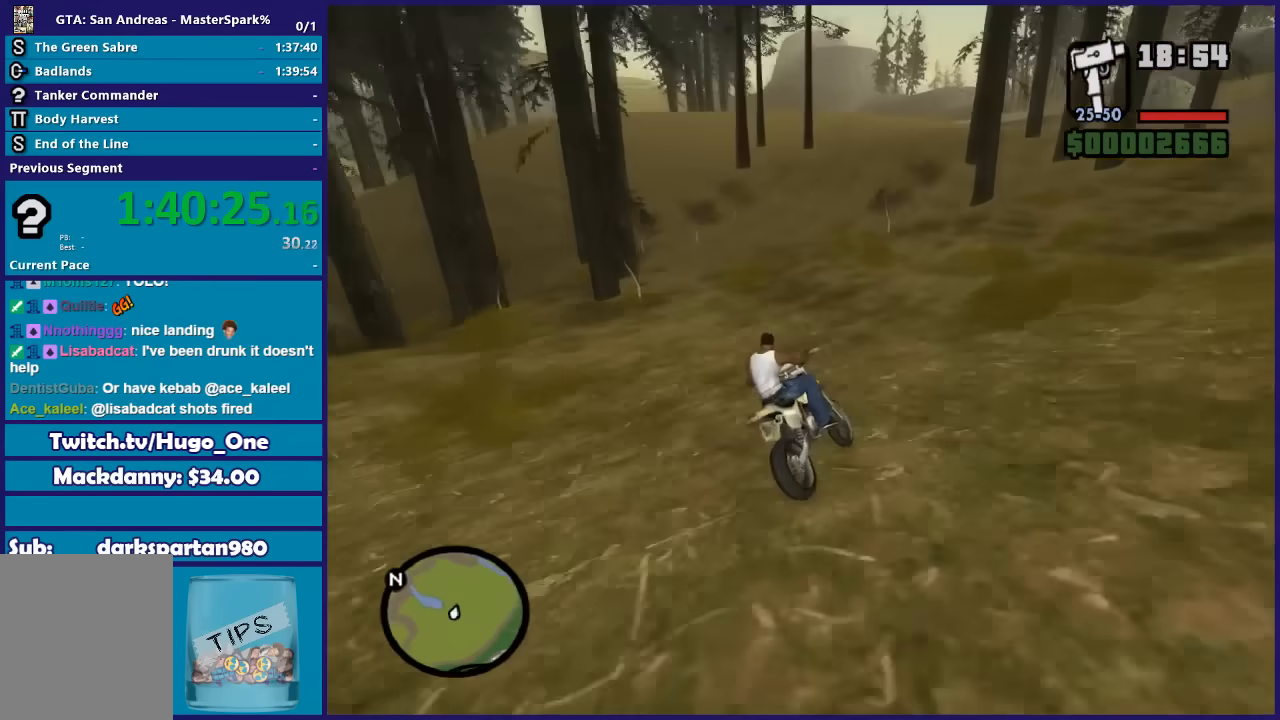
{"buttons": ["R2"], "left_stick": "up-left", "right_stick": "down-left"}
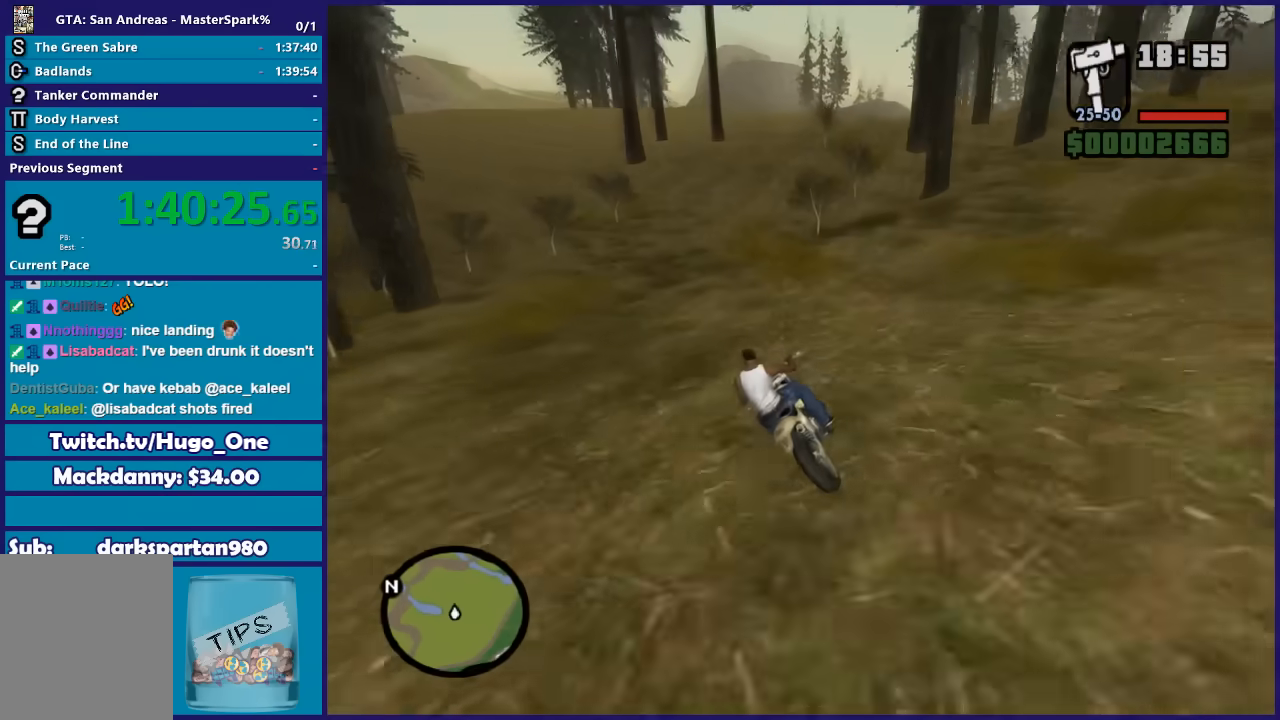
{"buttons": ["R2"], "left_stick": "center", "right_stick": "down-left"}
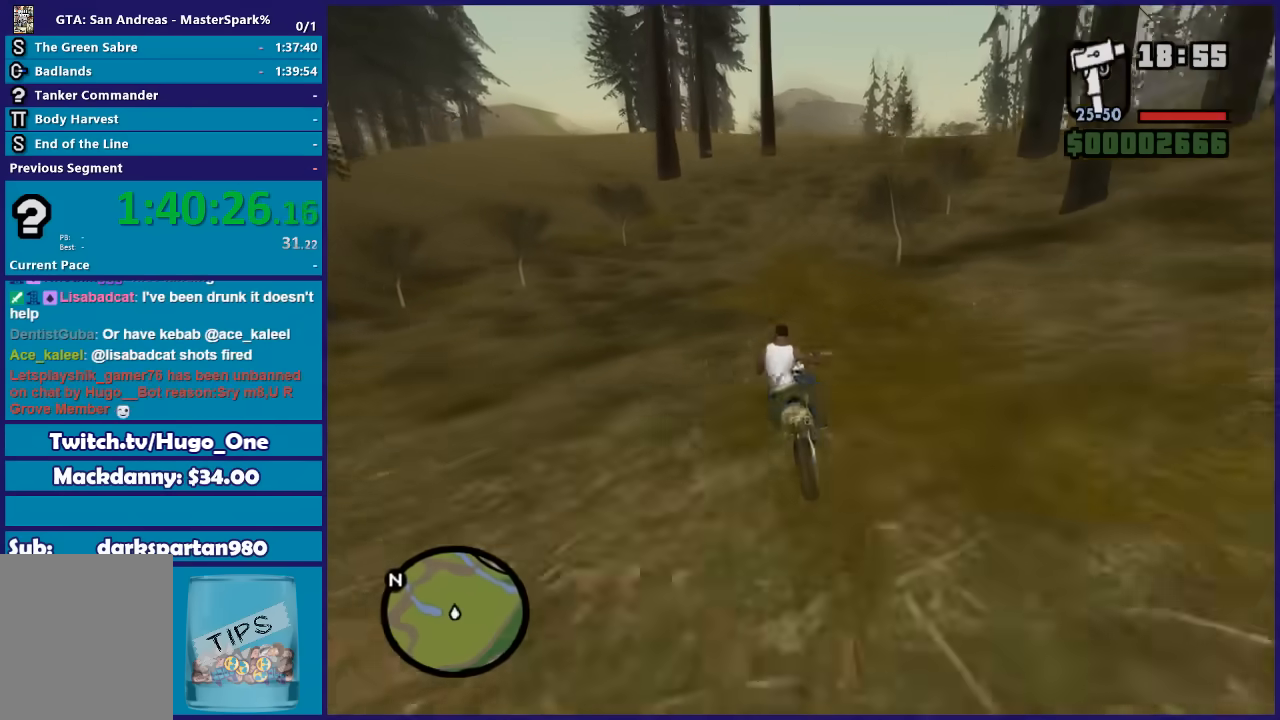
{"buttons": ["R2"], "left_stick": "center", "right_stick": "down-left", "events": [[67, "left_stick", "right"], [300, "left_stick", "center"]]}
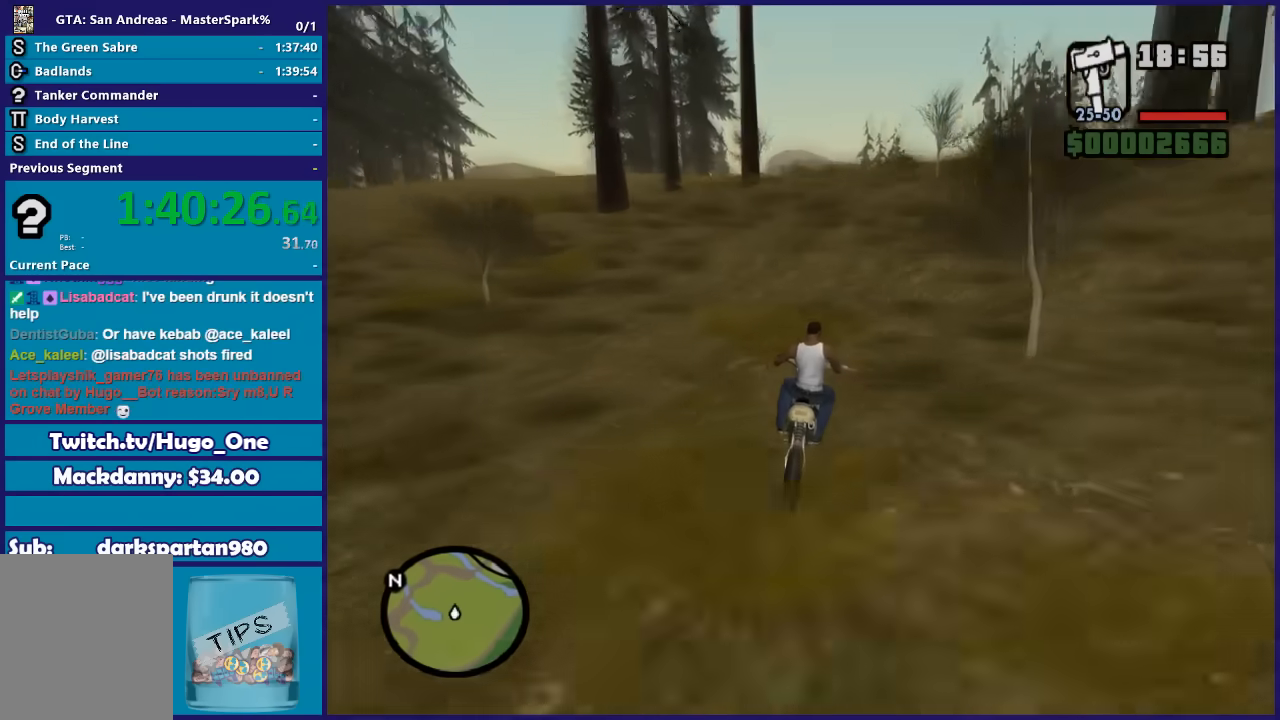
{"buttons": ["R2"], "left_stick": "center", "right_stick": "down", "events": [[400, "left_stick", "right"], [400, "right_stick", "down"], [500, "left_stick", "center"]]}
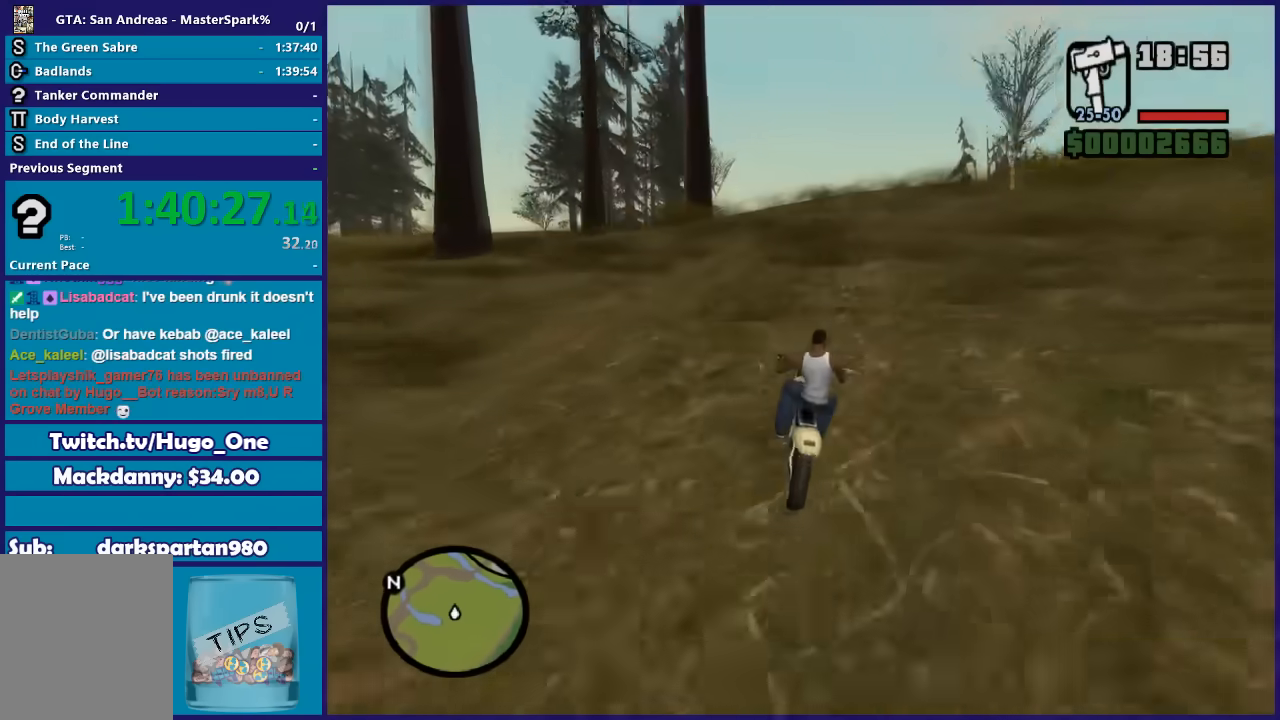
{"buttons": ["R2"], "left_stick": "center", "right_stick": "down", "events": [[67, "left_stick", "up-left"], [267, "left_stick", "up"], [501, "left_stick", "center"]]}
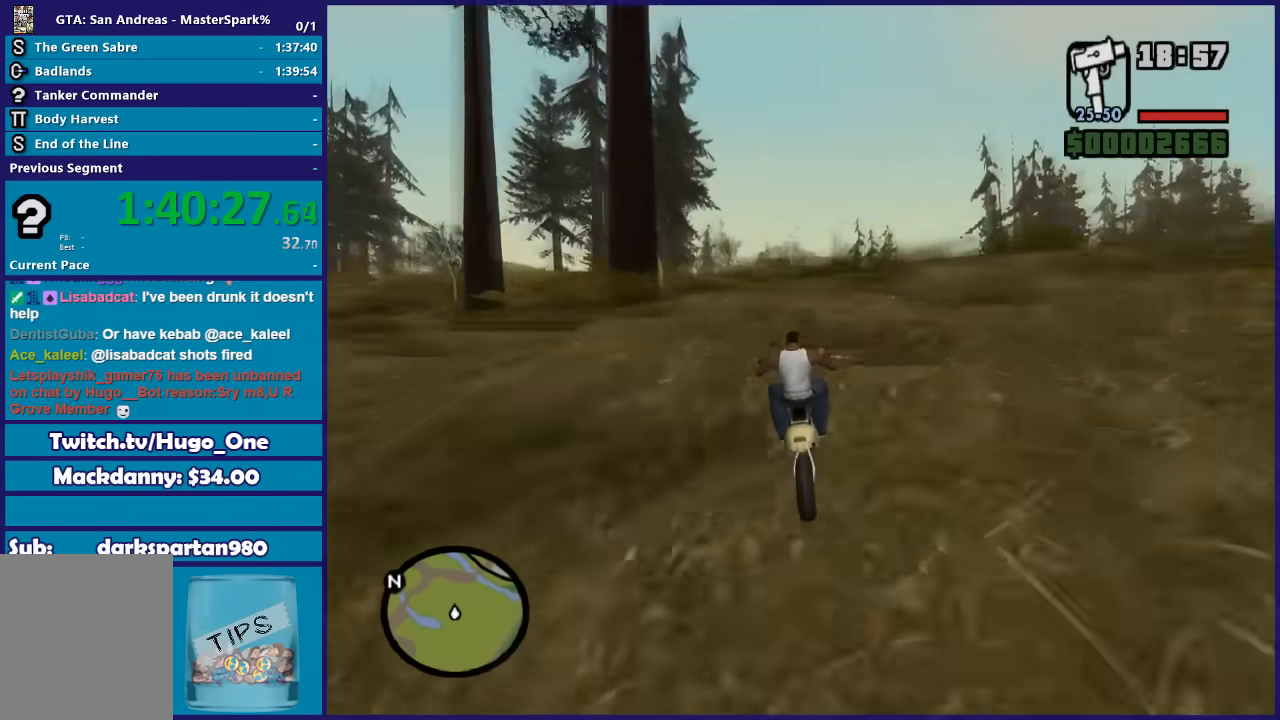
{"buttons": ["R2"], "left_stick": "center", "right_stick": "down", "events": [[100, "left_stick", "up-left"], [267, "left_stick", "center"]]}
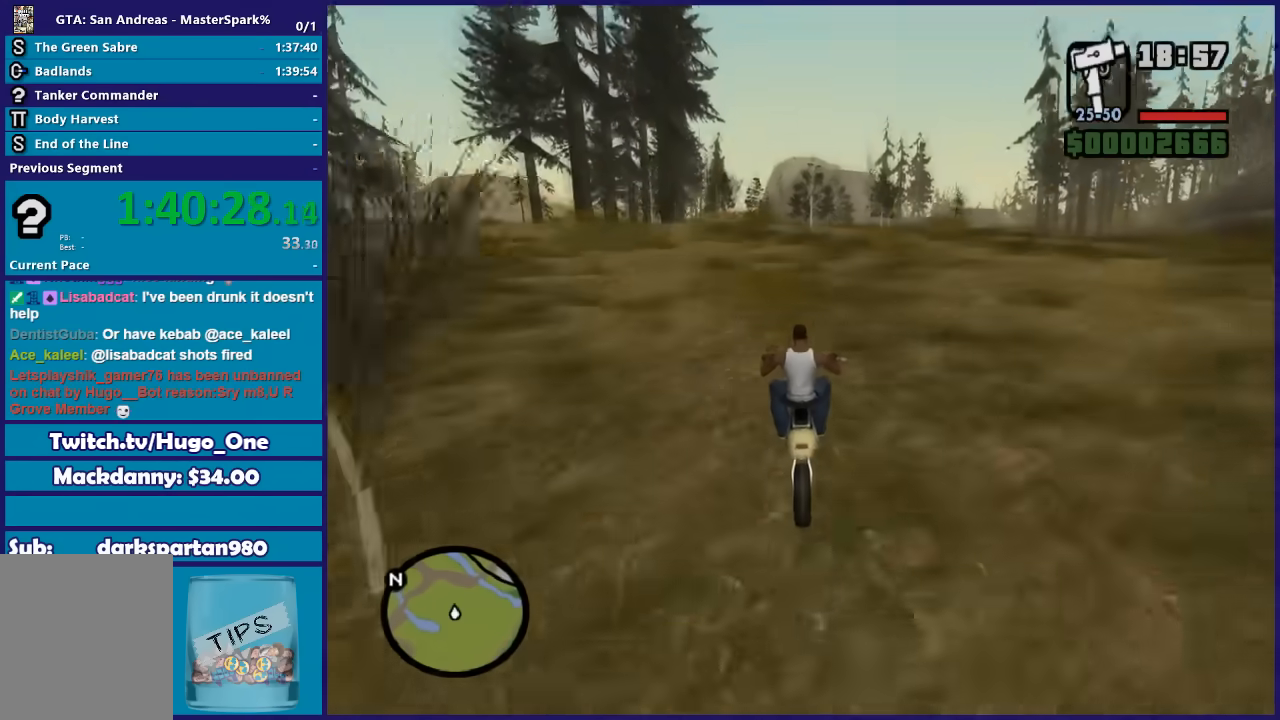
{"buttons": ["R2"], "left_stick": "center", "right_stick": "down", "events": [[334, "left_stick", "up-left"], [434, "left_stick", "center"]]}
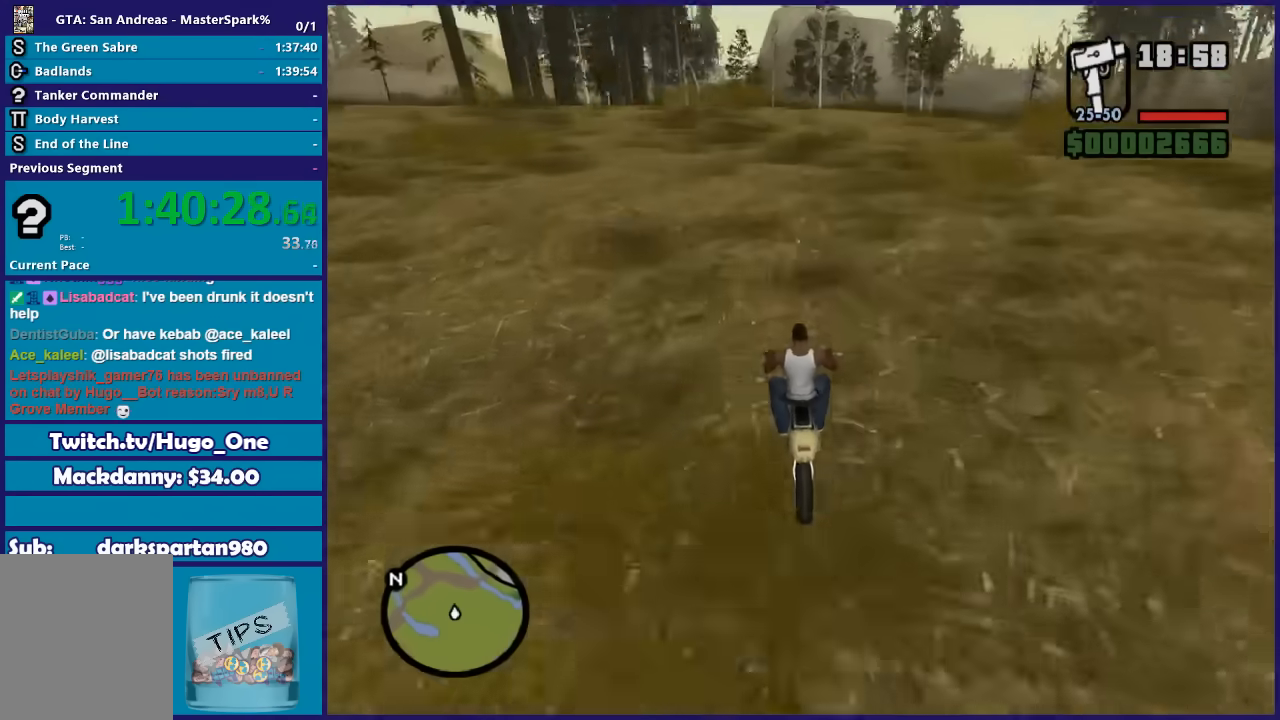
{"buttons": ["R2"], "left_stick": "up-right", "right_stick": "down", "events": [[33, "left_stick", "up-left"], [166, "left_stick", "up"], [367, "left_stick", "up-right"]]}